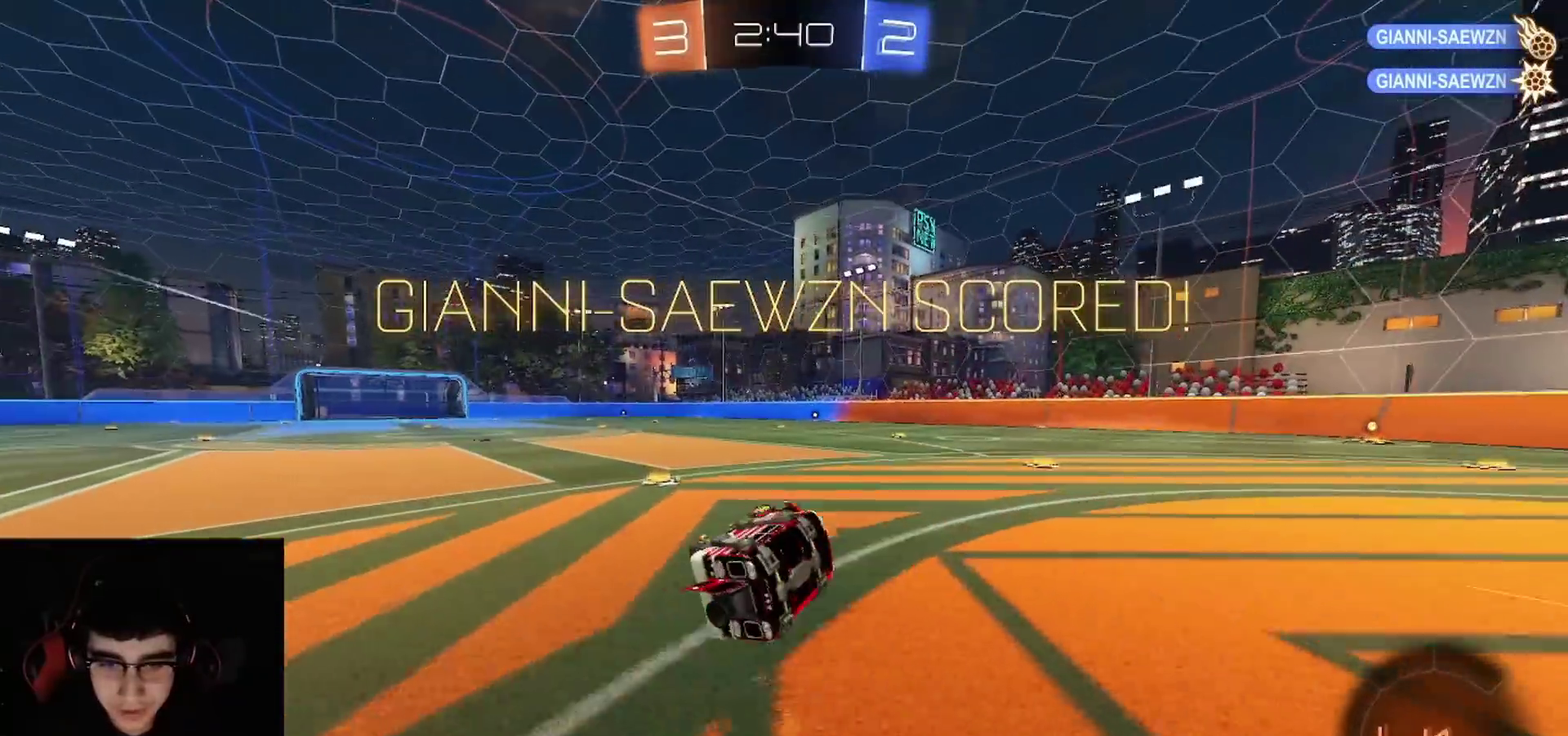
Gameplay with a controller (PlayStation layout); each line is a JSON object with the inputs held at the frame after it. "events" lists button and stick changes between this image and that frame as [ms after this image, input, new state], when the widget could be followed in between.
{"buttons": ["L1", "R2"], "left_stick": "up-right", "right_stick": "center"}
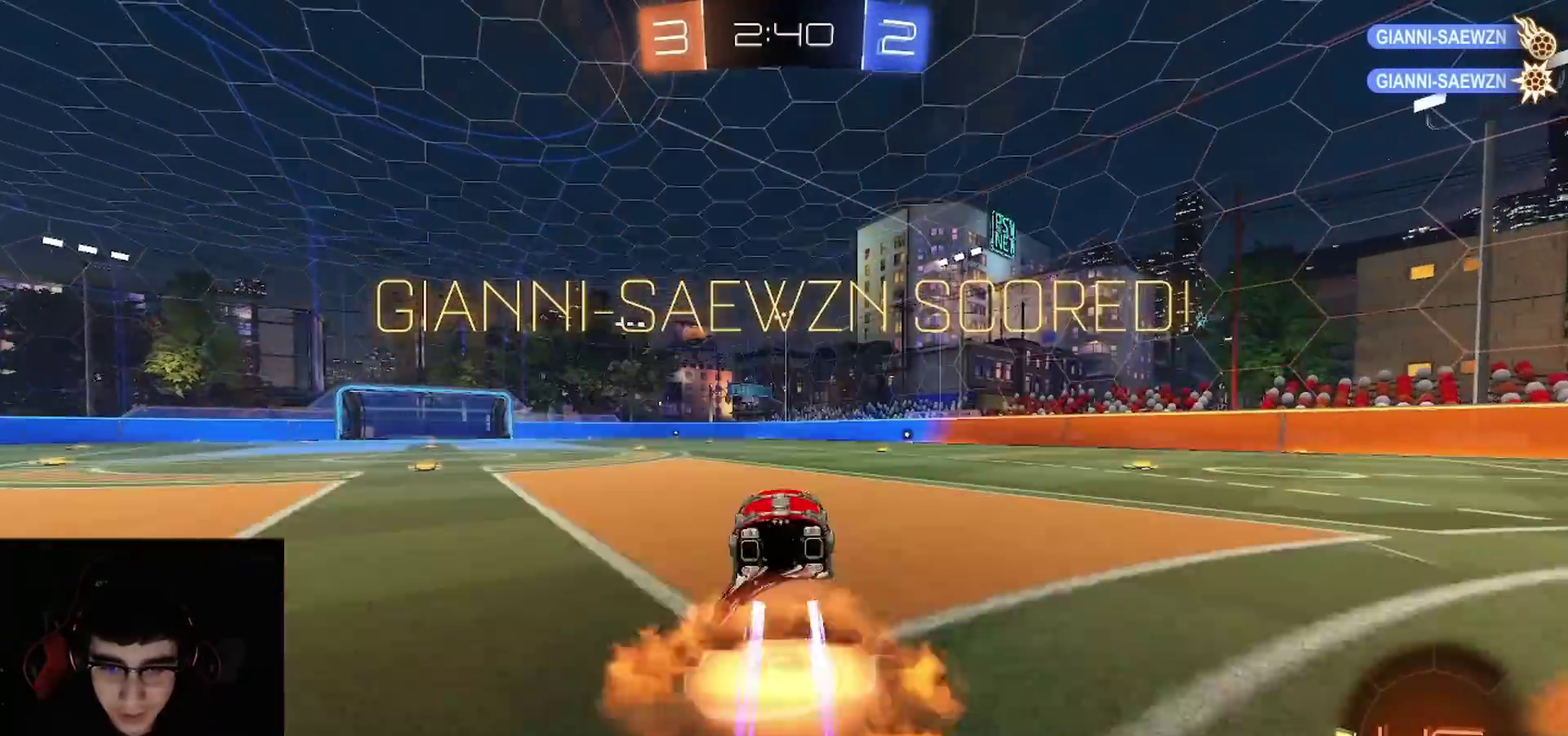
{"buttons": ["L1", "R2"], "left_stick": "up-right", "right_stick": "center"}
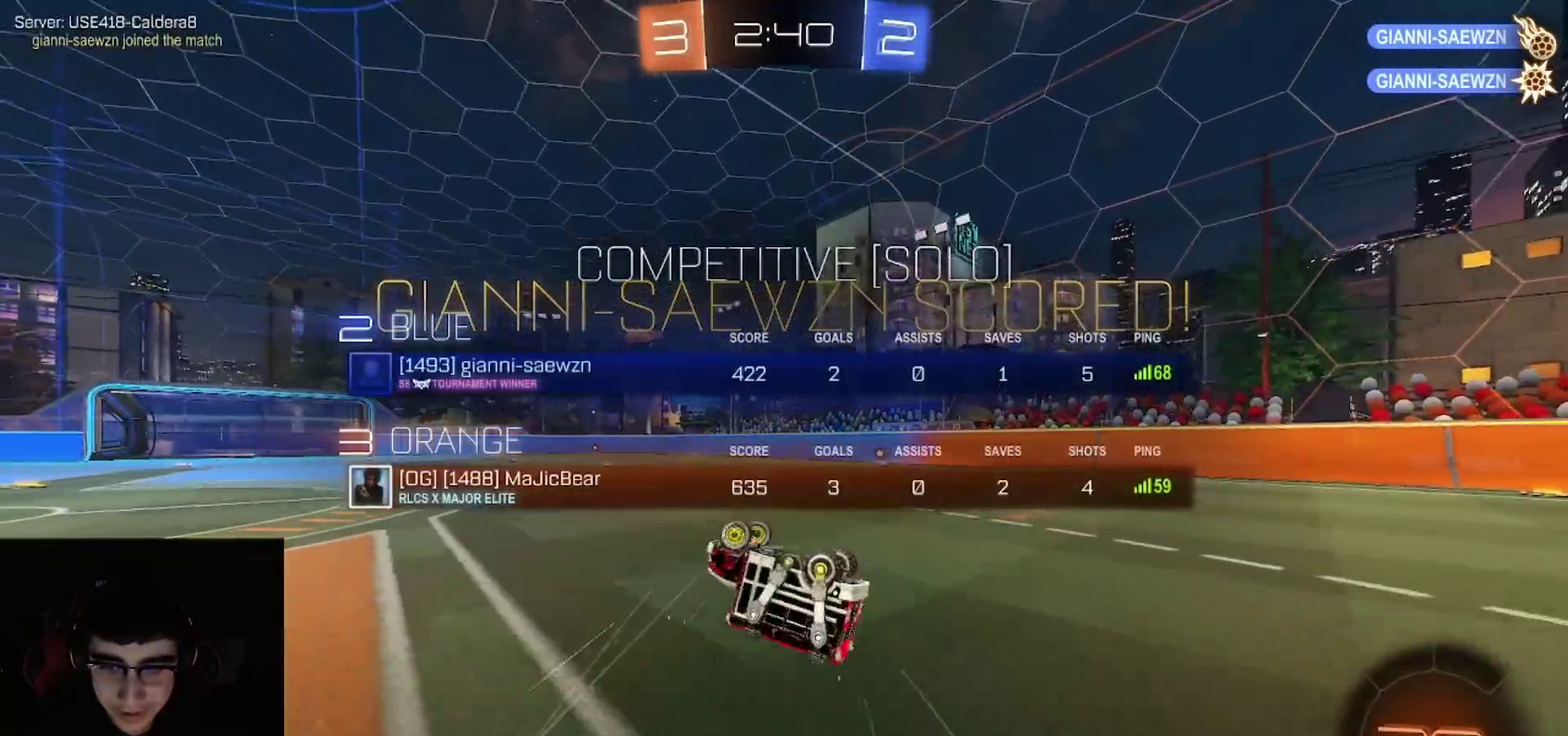
{"buttons": ["R2"], "left_stick": "right", "right_stick": "center", "events": [[33, "R2", "up"], [217, "L1", "up"], [283, "left_stick", "center"], [383, "R2", "down"], [467, "left_stick", "right"]]}
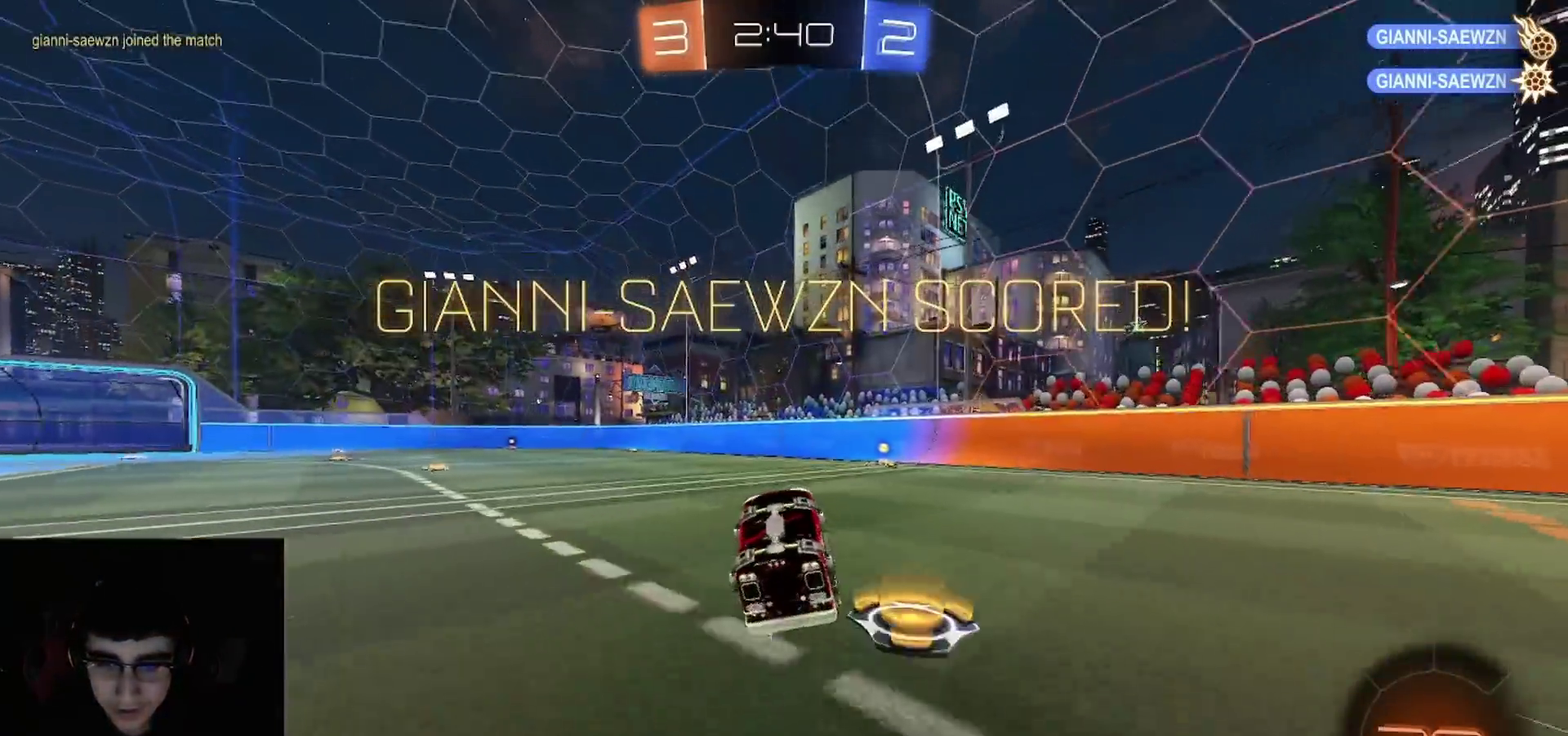
{"buttons": ["CROSS", "R2"], "left_stick": "left", "right_stick": "center", "events": [[100, "R1", "down"], [300, "left_stick", "center"], [333, "R1", "up"], [367, "left_stick", "left"], [467, "CROSS", "down"]]}
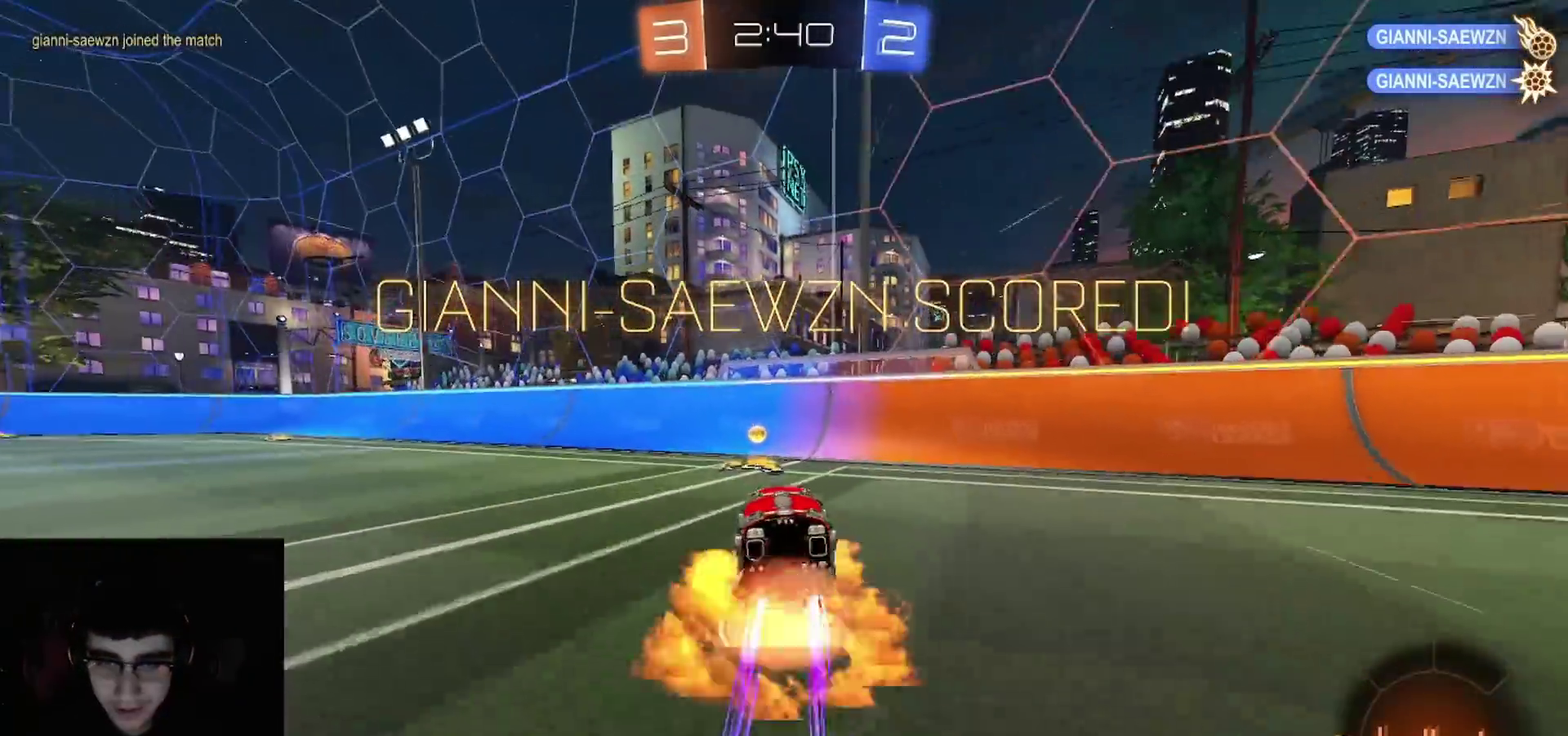
{"buttons": ["R2"], "left_stick": "down", "right_stick": "center"}
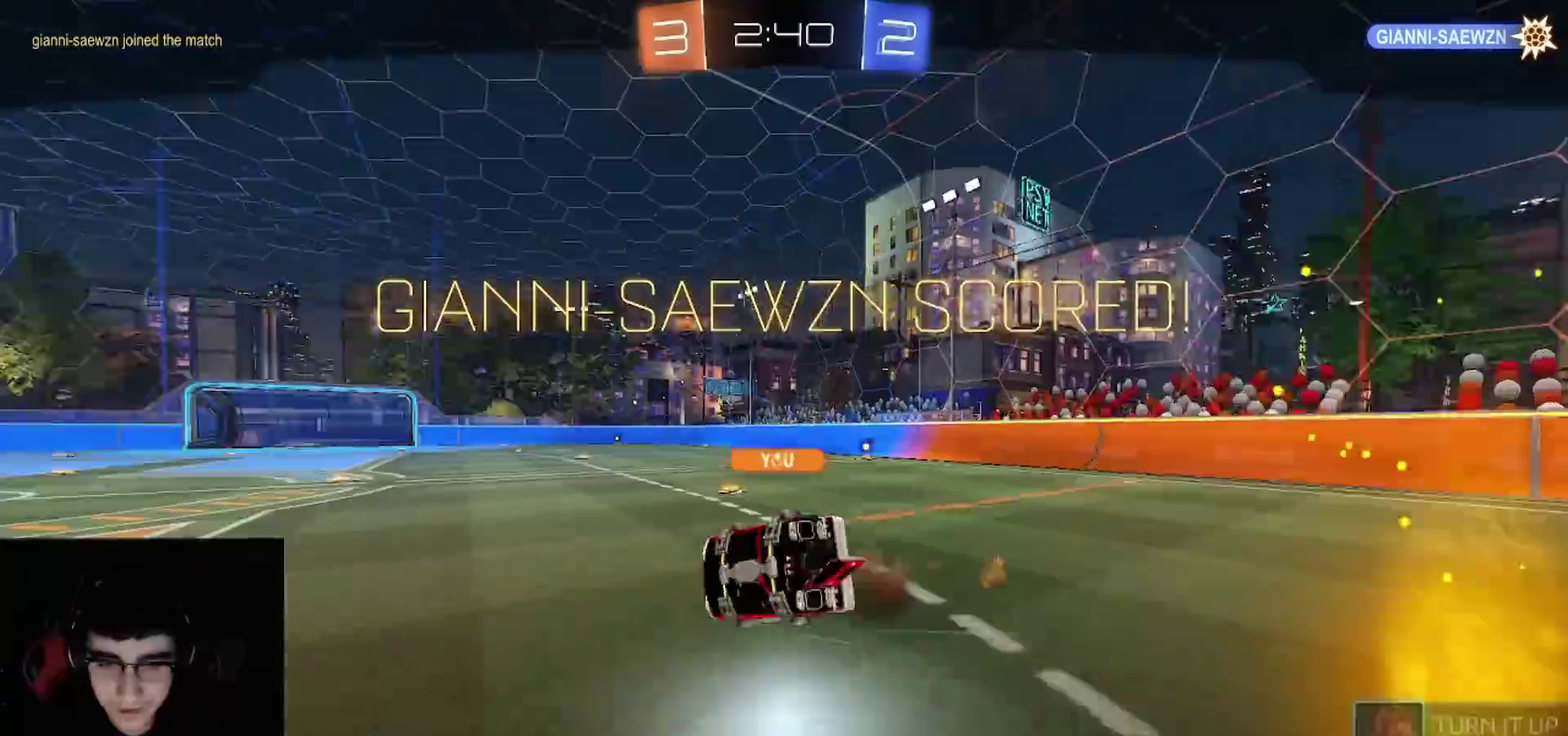
{"buttons": ["CROSS", "SQUARE", "R1", "R2"], "left_stick": "down", "right_stick": "center", "events": [[383, "left_stick", "center"], [417, "R1", "down"], [450, "CROSS", "down"], [467, "SQUARE", "down"], [467, "left_stick", "down"]]}
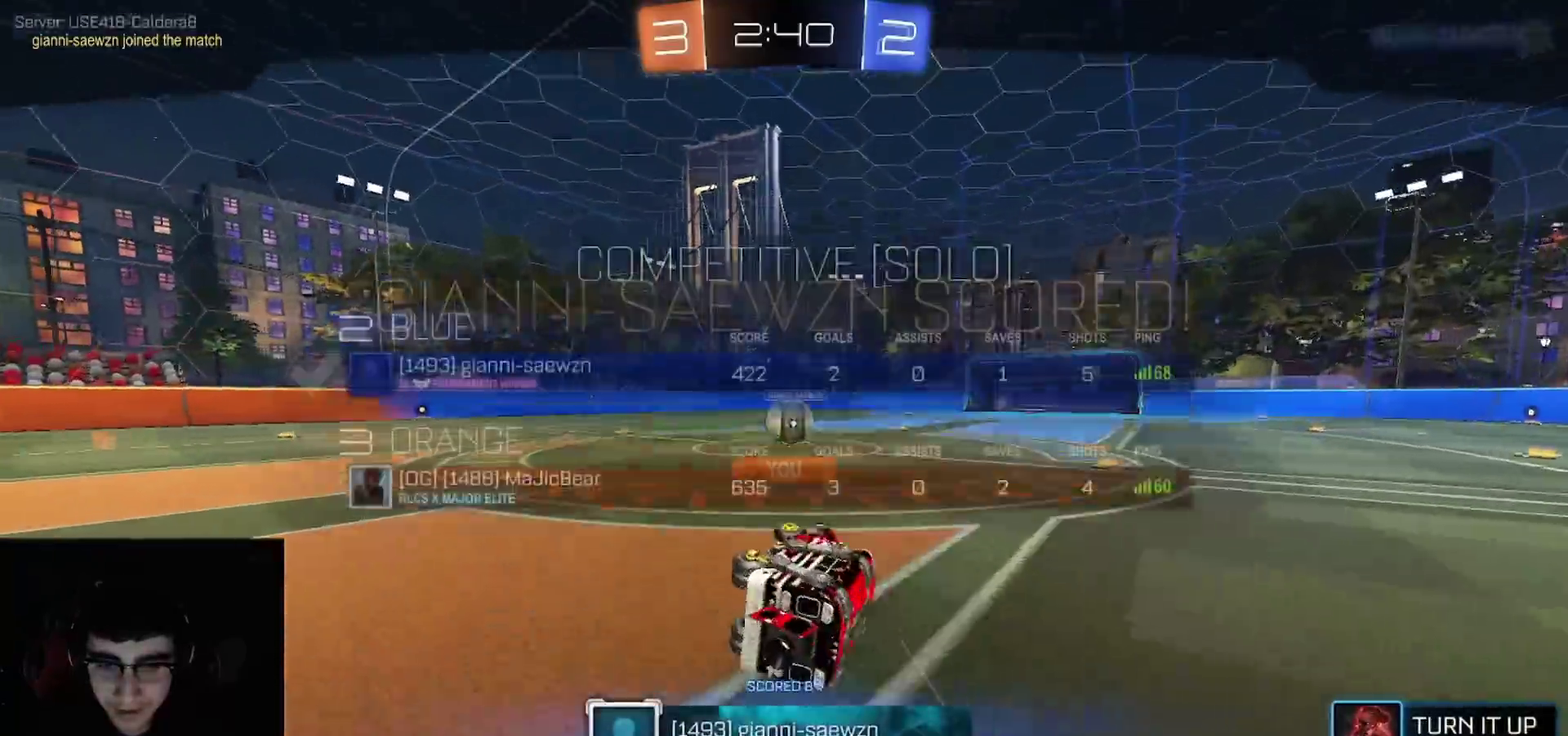
{"buttons": [], "left_stick": "center", "right_stick": "center", "events": [[67, "SQUARE", "up"], [117, "CROSS", "up"], [117, "R1", "up"], [150, "left_stick", "center"], [217, "CROSS", "down"], [217, "SQUARE", "down"], [267, "R2", "up"], [300, "SQUARE", "up"], [333, "CROSS", "up"]]}
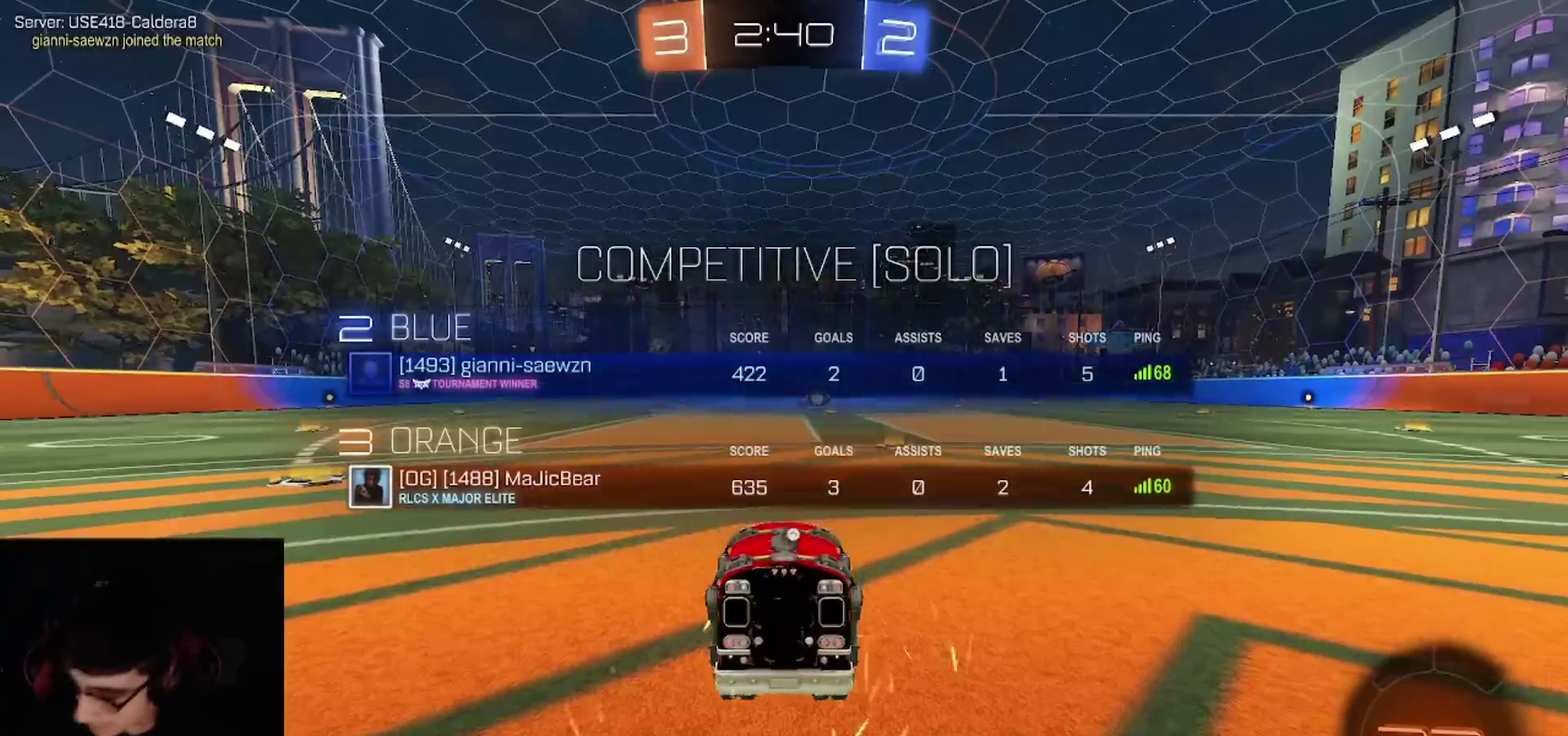
{"buttons": [], "left_stick": "center", "right_stick": "center", "events": []}
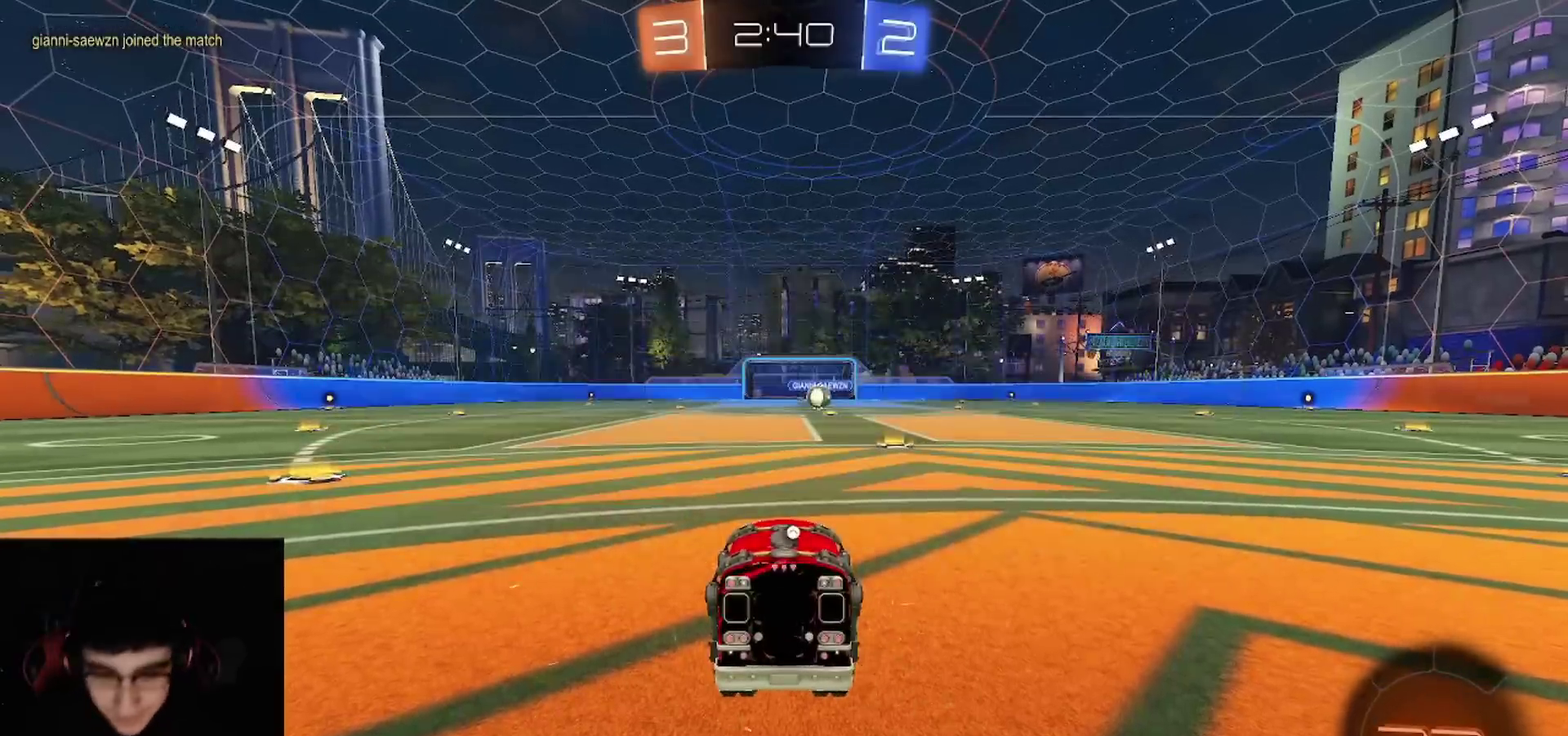
{"buttons": ["CROSS", "TRIANGLE"], "left_stick": "center", "right_stick": "center", "events": [[367, "CIRCLE", "down"], [450, "CIRCLE", "up"], [483, "CROSS", "down"], [483, "TRIANGLE", "down"]]}
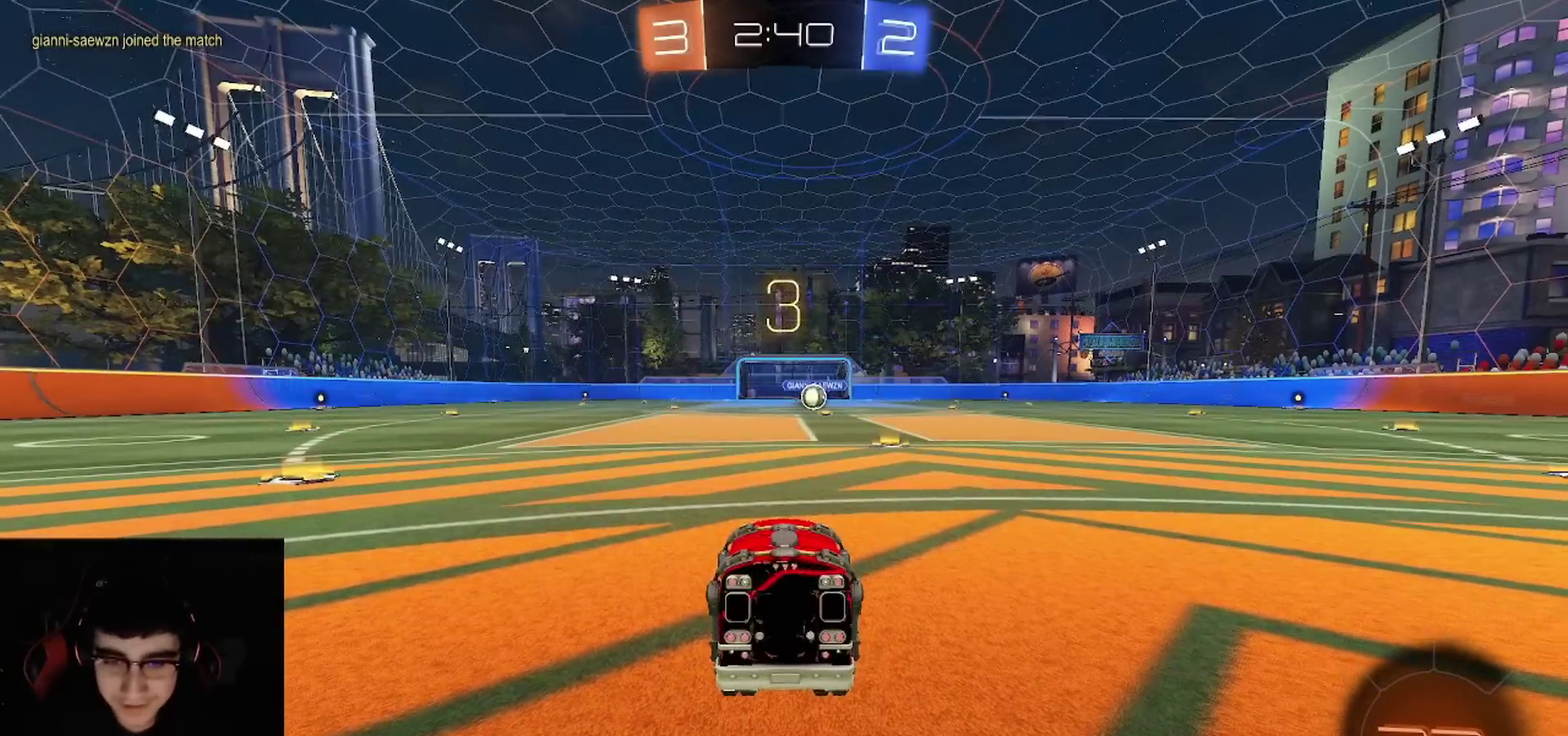
{"buttons": ["R2"], "left_stick": "center", "right_stick": "center", "events": [[17, "SQUARE", "down"], [117, "SQUARE", "up"], [133, "CROSS", "up"], [150, "TRIANGLE", "up"], [283, "R2", "down"]]}
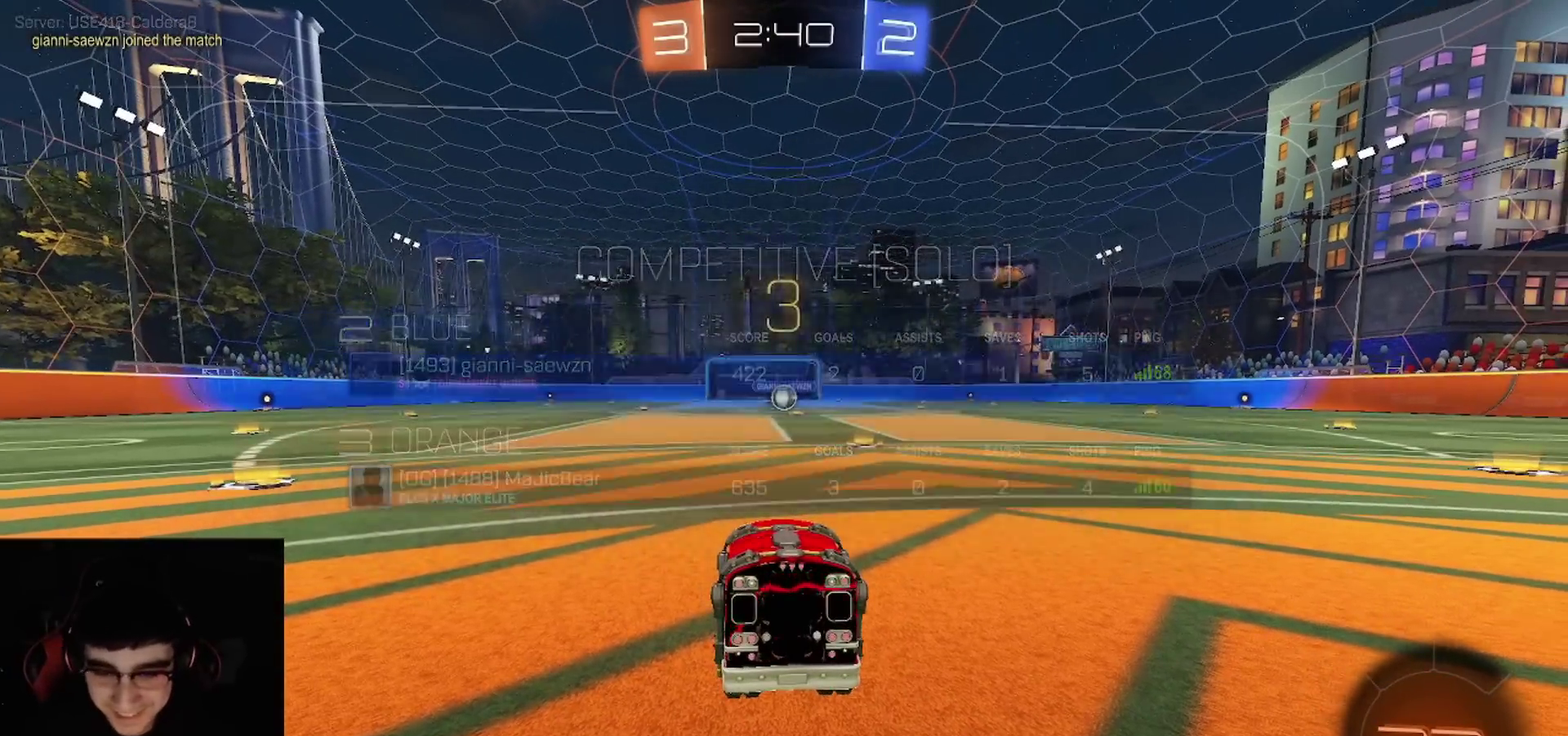
{"buttons": ["R1", "R2"], "left_stick": "center", "right_stick": "center", "events": [[50, "R1", "down"], [67, "TRIANGLE", "down"], [167, "TRIANGLE", "up"], [233, "CROSS", "down"], [283, "SQUARE", "down"], [317, "CROSS", "up"], [333, "TRIANGLE", "down"], [417, "SQUARE", "up"], [450, "TRIANGLE", "up"]]}
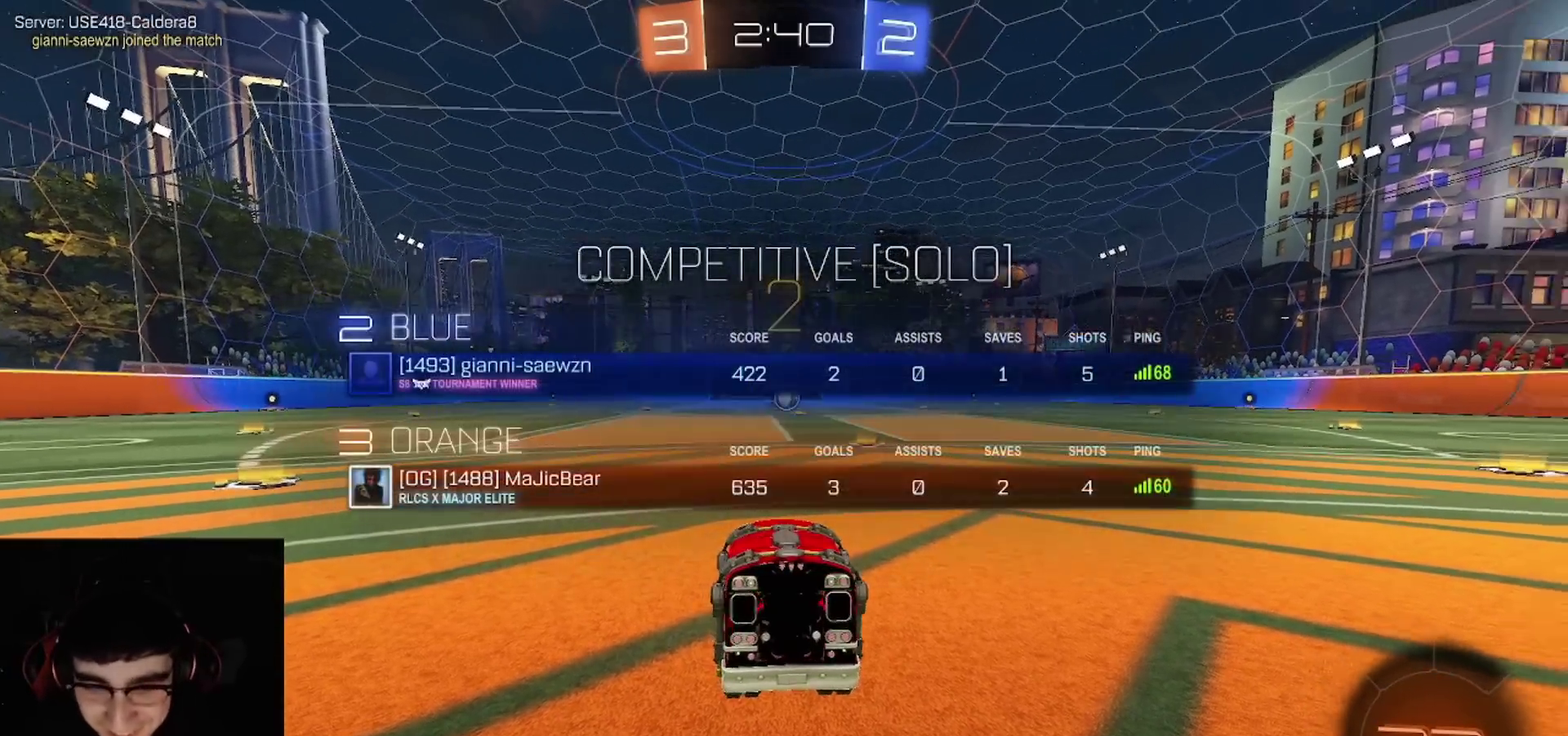
{"buttons": ["R1", "R2"], "left_stick": "center", "right_stick": "center", "events": [[50, "TRIANGLE", "down"], [200, "TRIANGLE", "up"], [217, "left_stick", "up-right"], [233, "CROSS", "down"], [283, "SQUARE", "down"], [300, "CROSS", "up"], [317, "TRIANGLE", "down"], [317, "left_stick", "center"], [350, "SQUARE", "up"], [433, "TRIANGLE", "up"]]}
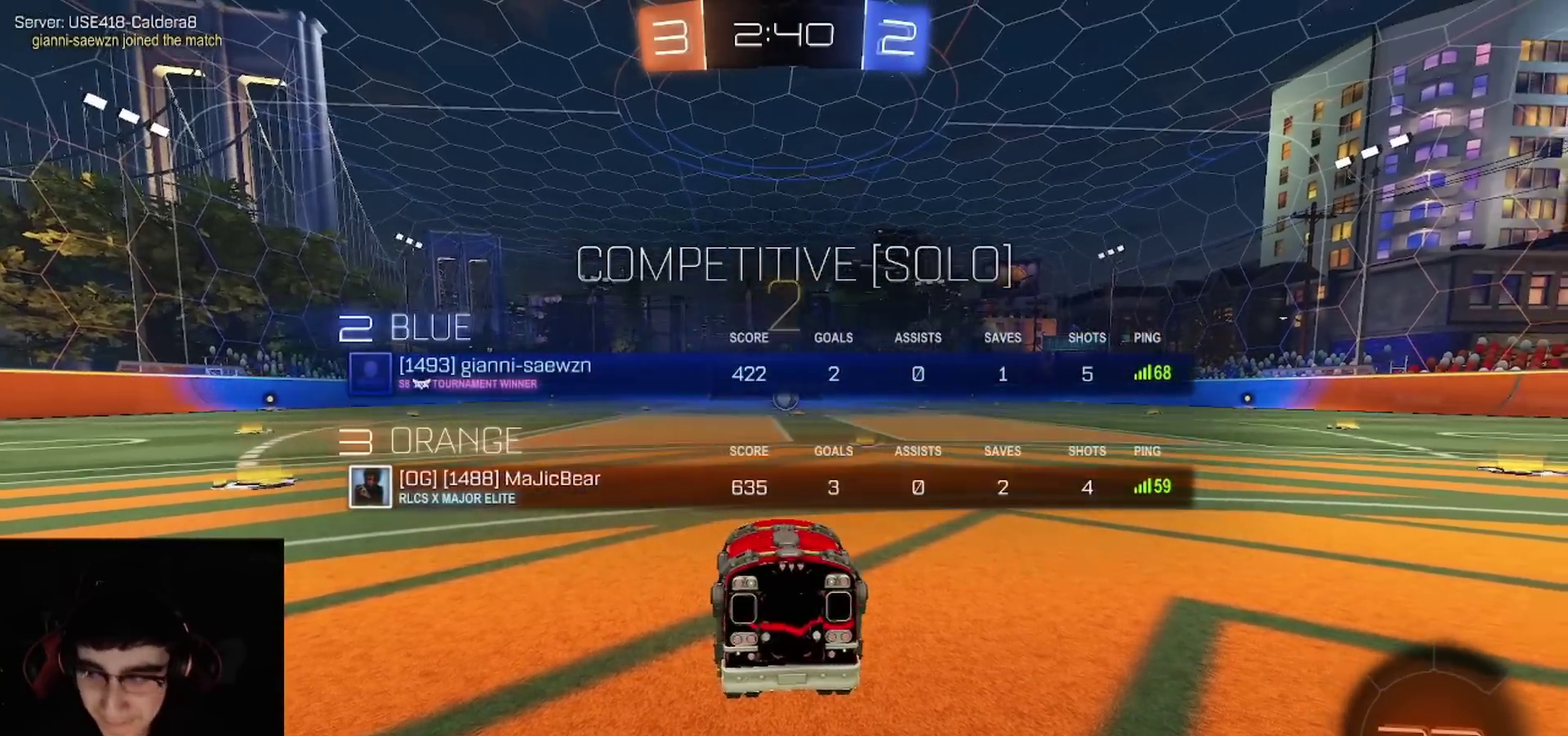
{"buttons": ["TRIANGLE", "R1", "R2"], "left_stick": "right", "right_stick": "center", "events": [[33, "TRIANGLE", "down"], [117, "left_stick", "right"], [133, "TRIANGLE", "up"], [250, "TRIANGLE", "down"], [250, "left_stick", "center"], [350, "TRIANGLE", "up"], [400, "TRIANGLE", "down"], [467, "left_stick", "right"]]}
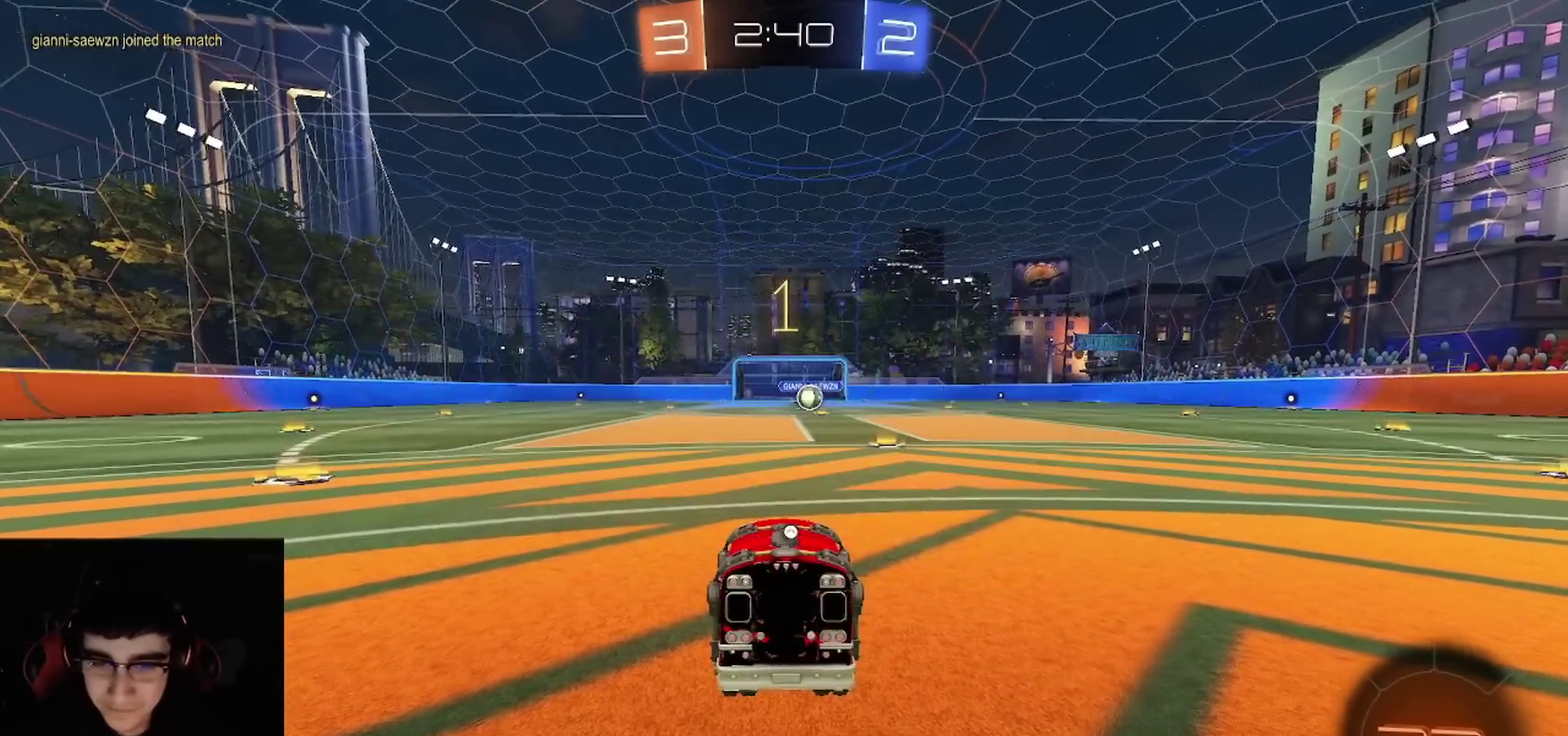
{"buttons": ["R1", "R2"], "left_stick": "center", "right_stick": "center", "events": [[33, "TRIANGLE", "up"], [100, "left_stick", "center"], [117, "TRIANGLE", "down"], [233, "TRIANGLE", "up"], [300, "left_stick", "right"], [367, "left_stick", "center"]]}
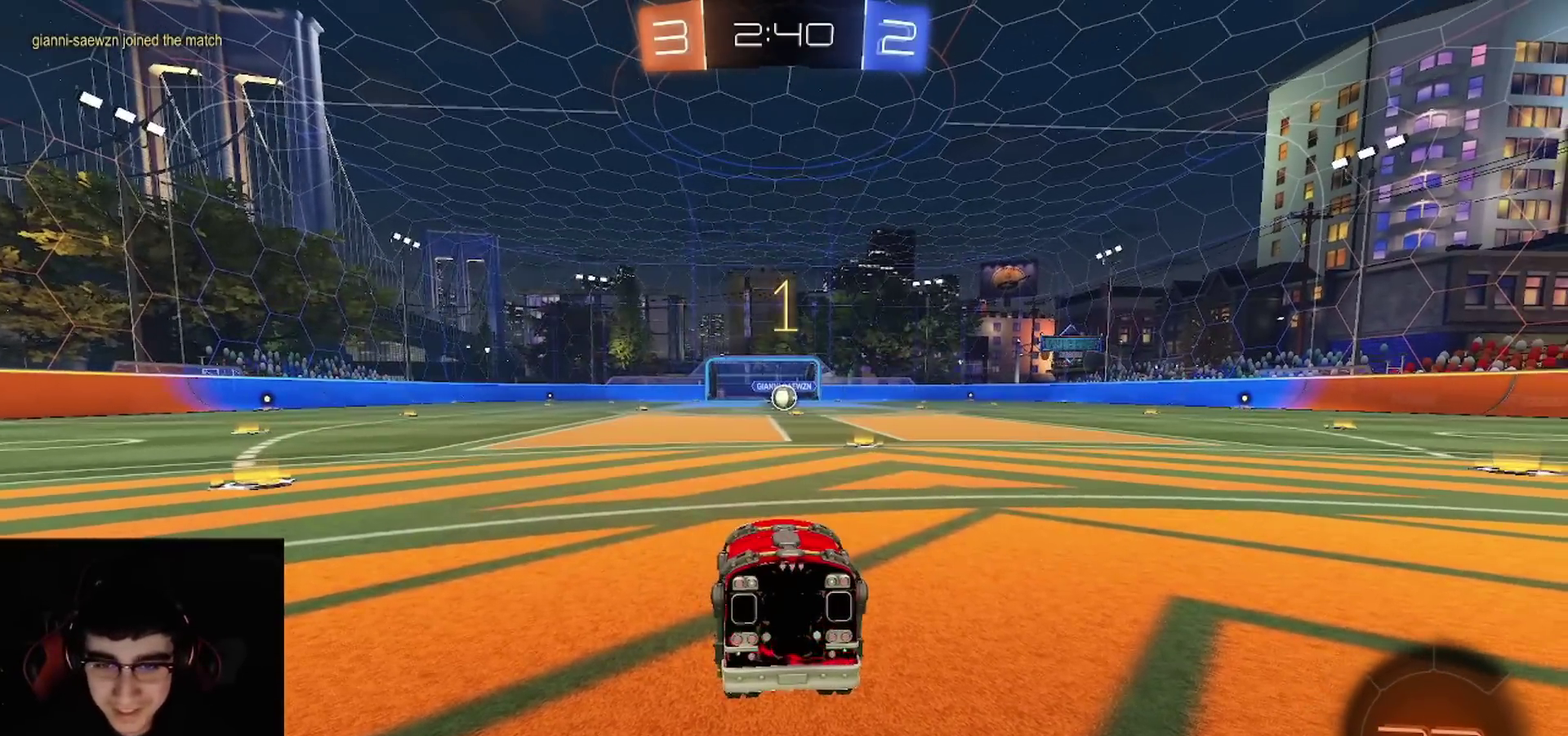
{"buttons": ["R1", "R2"], "left_stick": "center", "right_stick": "center", "events": [[100, "left_stick", "right"], [183, "left_stick", "center"]]}
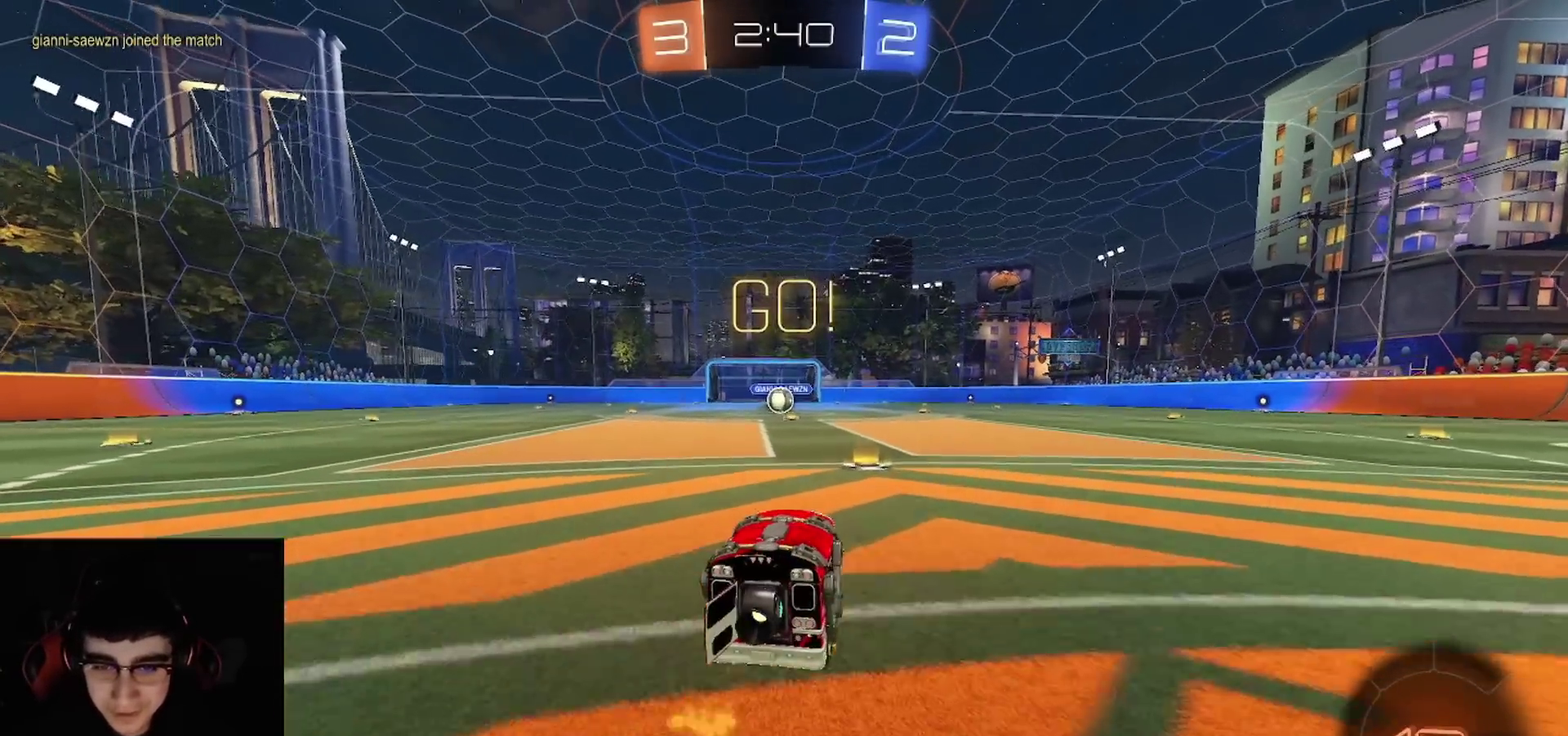
{"buttons": ["CIRCLE", "TRIANGLE", "R1", "R2"], "left_stick": "down", "right_stick": "center", "events": [[150, "CROSS", "down"], [200, "L1", "down"], [200, "left_stick", "up-left"], [300, "CIRCLE", "down"], [300, "CROSS", "up"], [317, "L1", "up"], [350, "left_stick", "down"], [367, "CIRCLE", "up"], [417, "CIRCLE", "down"], [433, "TRIANGLE", "down"]]}
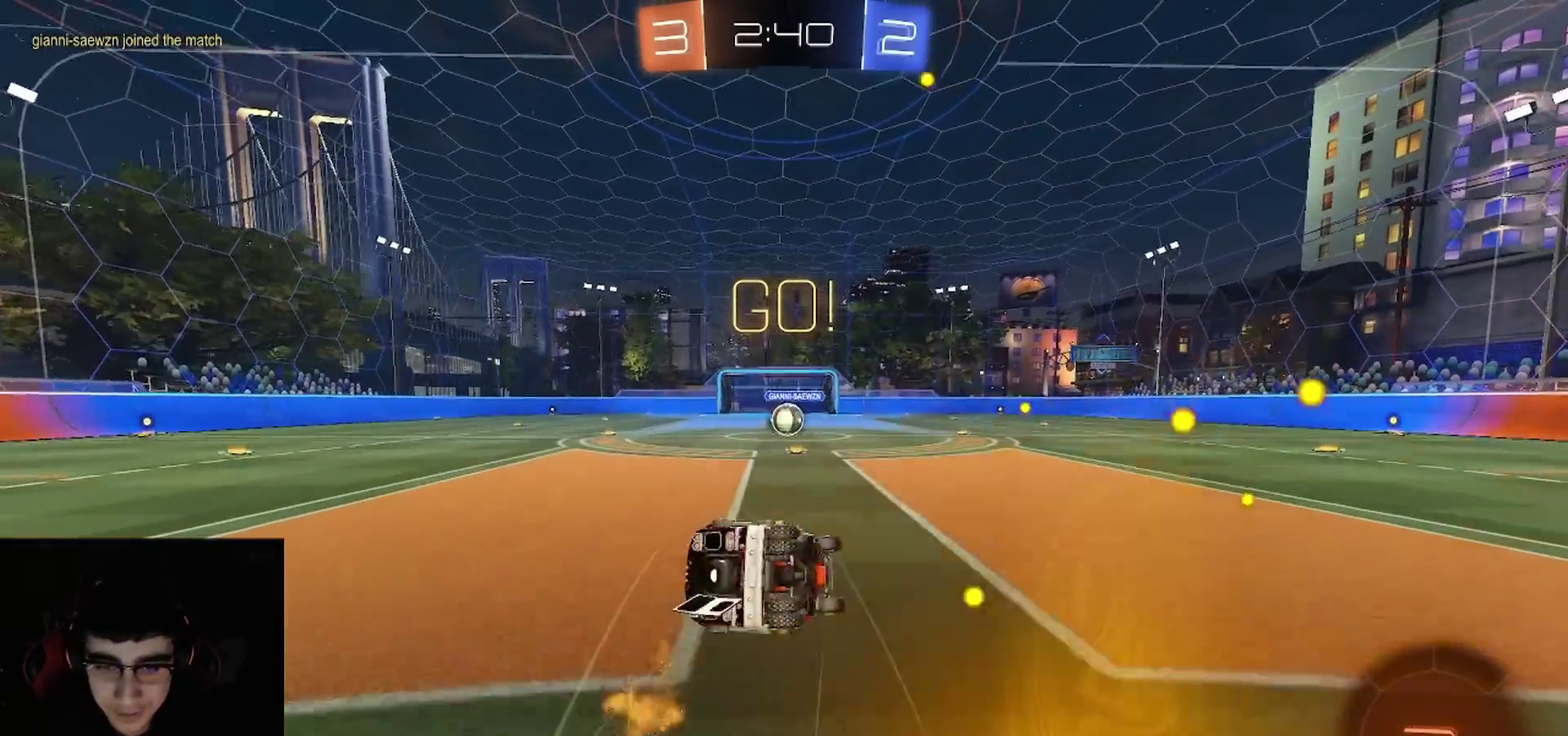
{"buttons": ["CIRCLE", "R2"], "left_stick": "down-left", "right_stick": "center", "events": [[50, "TRIANGLE", "up"], [67, "R1", "up"], [167, "left_stick", "down-left"], [350, "left_stick", "up-right"], [400, "left_stick", "down-left"]]}
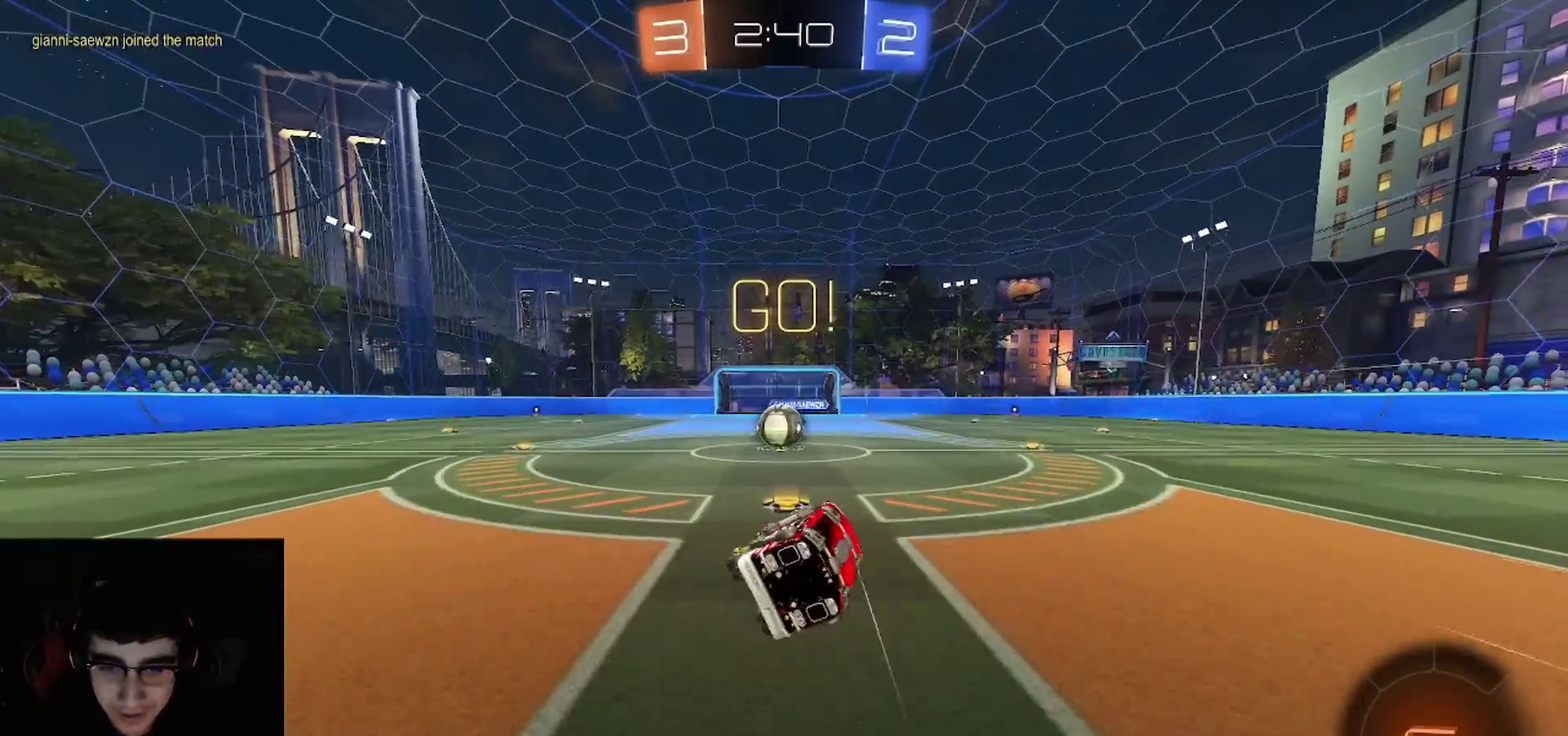
{"buttons": ["CROSS", "R2"], "left_stick": "up-left", "right_stick": "center", "events": [[33, "left_stick", "center"], [100, "CIRCLE", "up"], [200, "TRIANGLE", "down"], [200, "left_stick", "left"], [283, "TRIANGLE", "up"], [333, "left_stick", "center"], [450, "CROSS", "down"], [500, "left_stick", "up-left"]]}
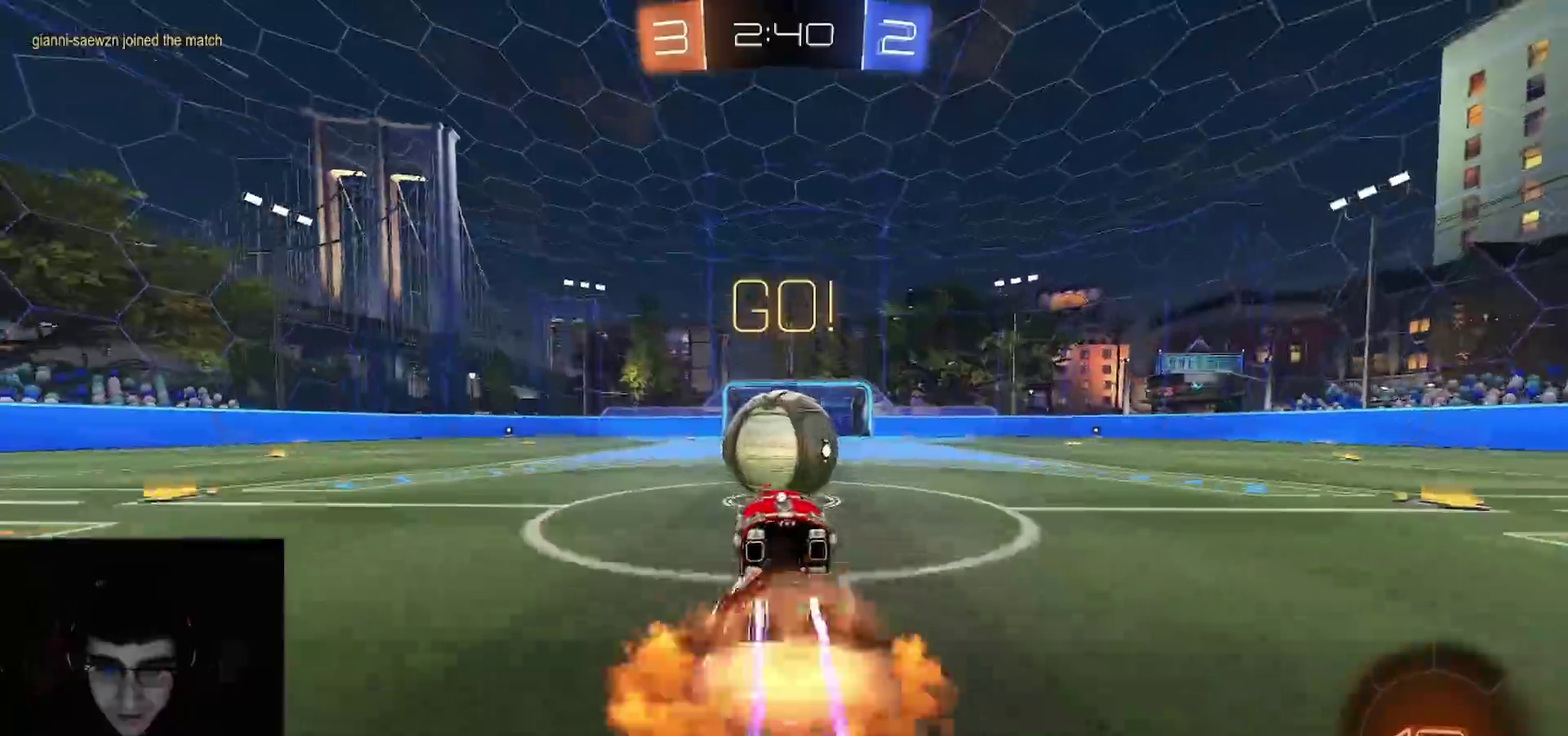
{"buttons": ["CIRCLE", "R2"], "left_stick": "down-right", "right_stick": "center", "events": [[17, "CROSS", "up"], [100, "CROSS", "down"], [150, "CROSS", "up"], [150, "left_stick", "left"], [217, "CROSS", "down"], [283, "CROSS", "up"], [300, "CIRCLE", "down"], [300, "TRIANGLE", "down"], [300, "left_stick", "down"], [467, "TRIANGLE", "up"], [467, "left_stick", "down-right"]]}
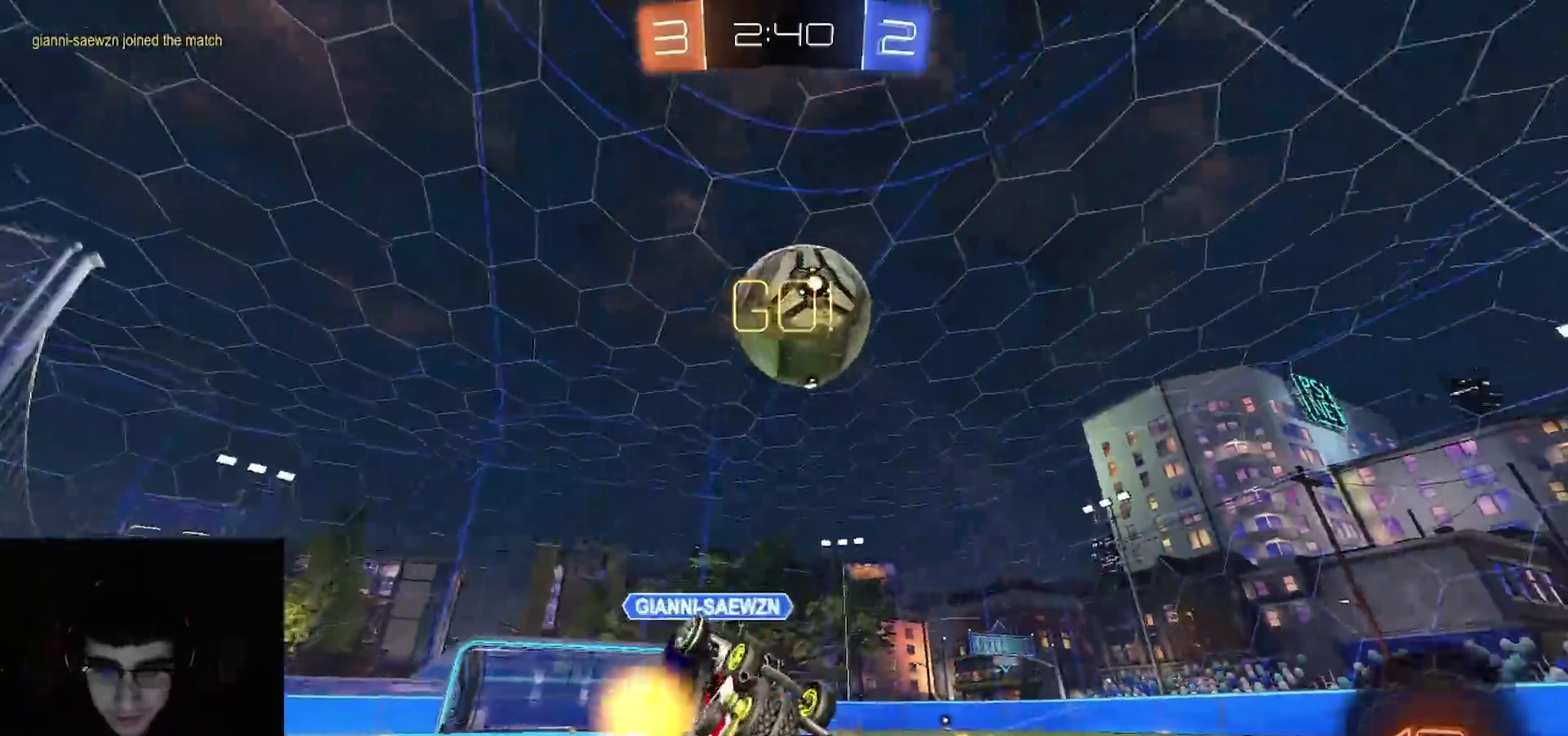
{"buttons": ["R2"], "left_stick": "up", "right_stick": "center", "events": [[50, "left_stick", "right"], [200, "left_stick", "up-right"], [250, "left_stick", "up"], [350, "CIRCLE", "up"]]}
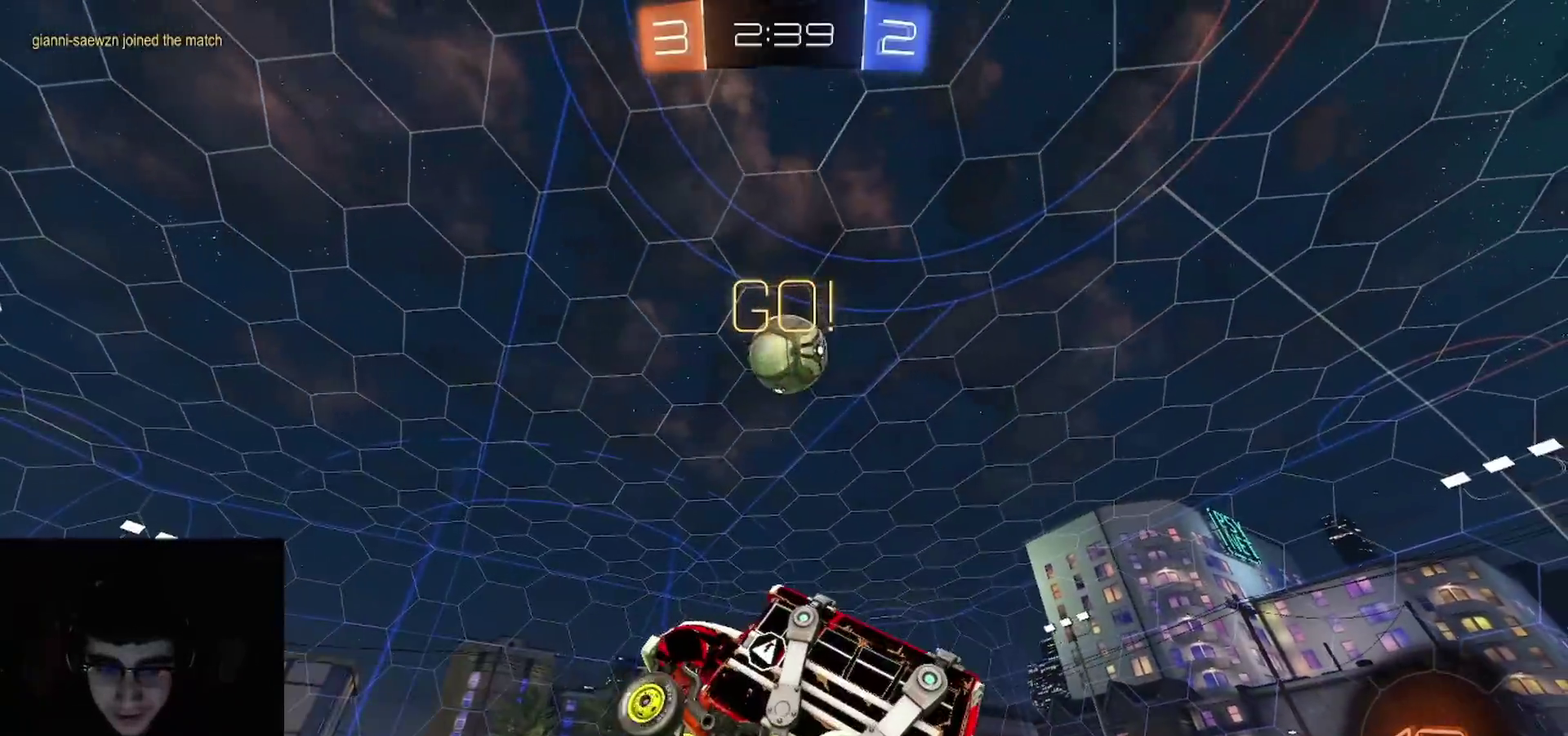
{"buttons": ["R2"], "left_stick": "right", "right_stick": "center", "events": [[17, "left_stick", "up-left"], [183, "left_stick", "right"]]}
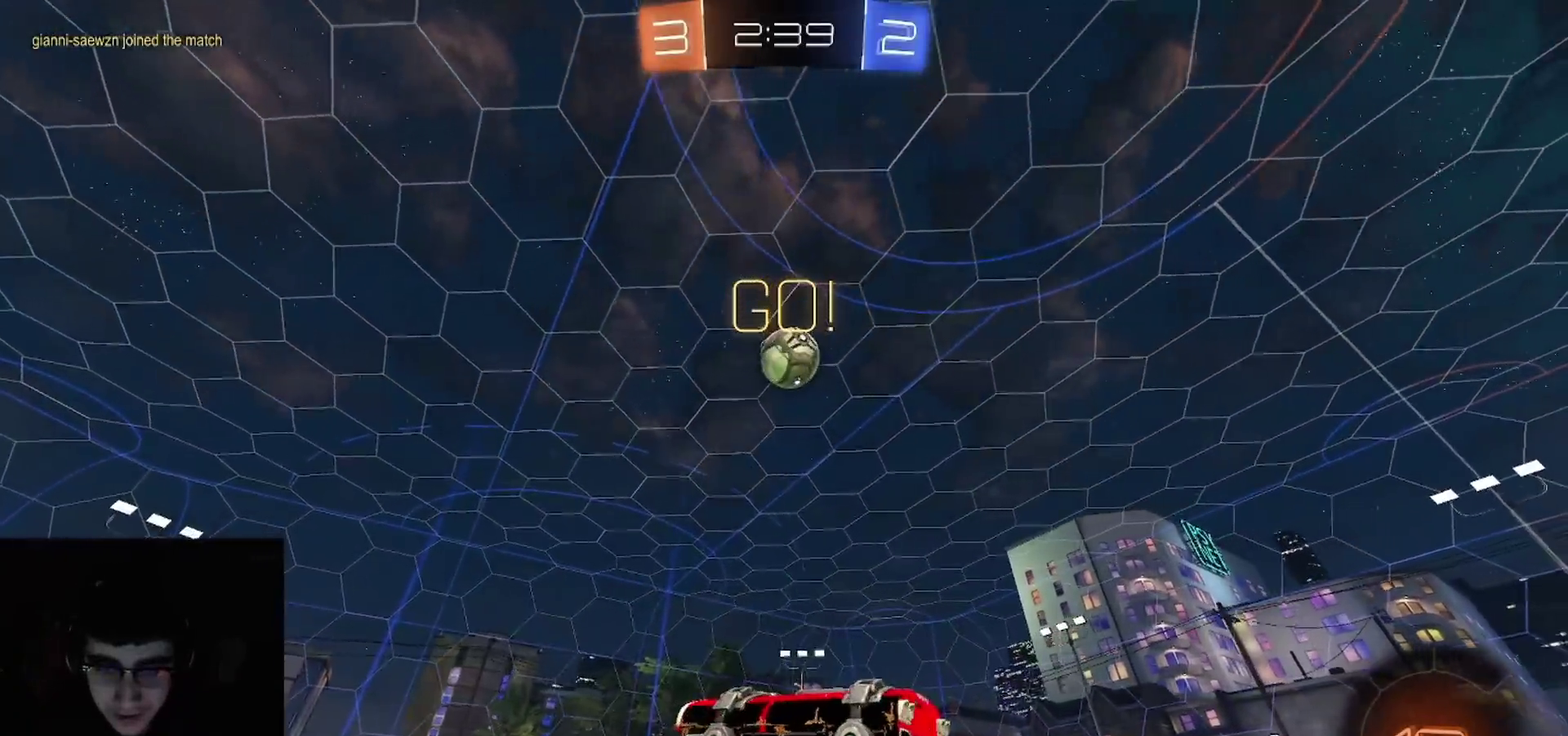
{"buttons": ["CROSS", "R2"], "left_stick": "down", "right_stick": "center", "events": [[217, "left_stick", "center"], [367, "CROSS", "down"], [400, "left_stick", "down"]]}
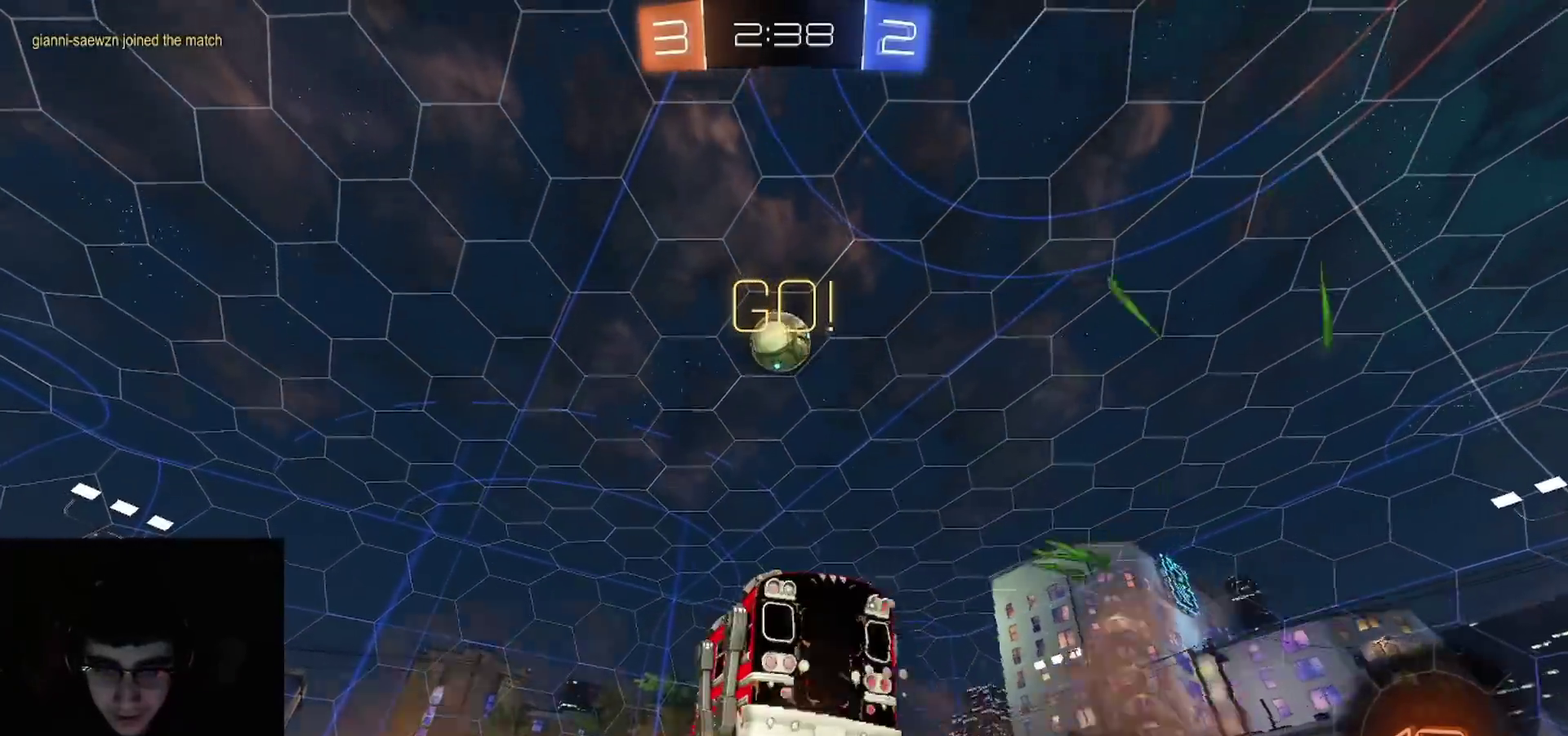
{"buttons": ["R2"], "left_stick": "up-left", "right_stick": "center", "events": [[17, "left_stick", "center"], [33, "CROSS", "up"], [83, "CROSS", "down"], [100, "left_stick", "down"], [250, "CROSS", "up"], [267, "R1", "down"], [333, "left_stick", "center"], [450, "R1", "up"], [483, "left_stick", "up-left"]]}
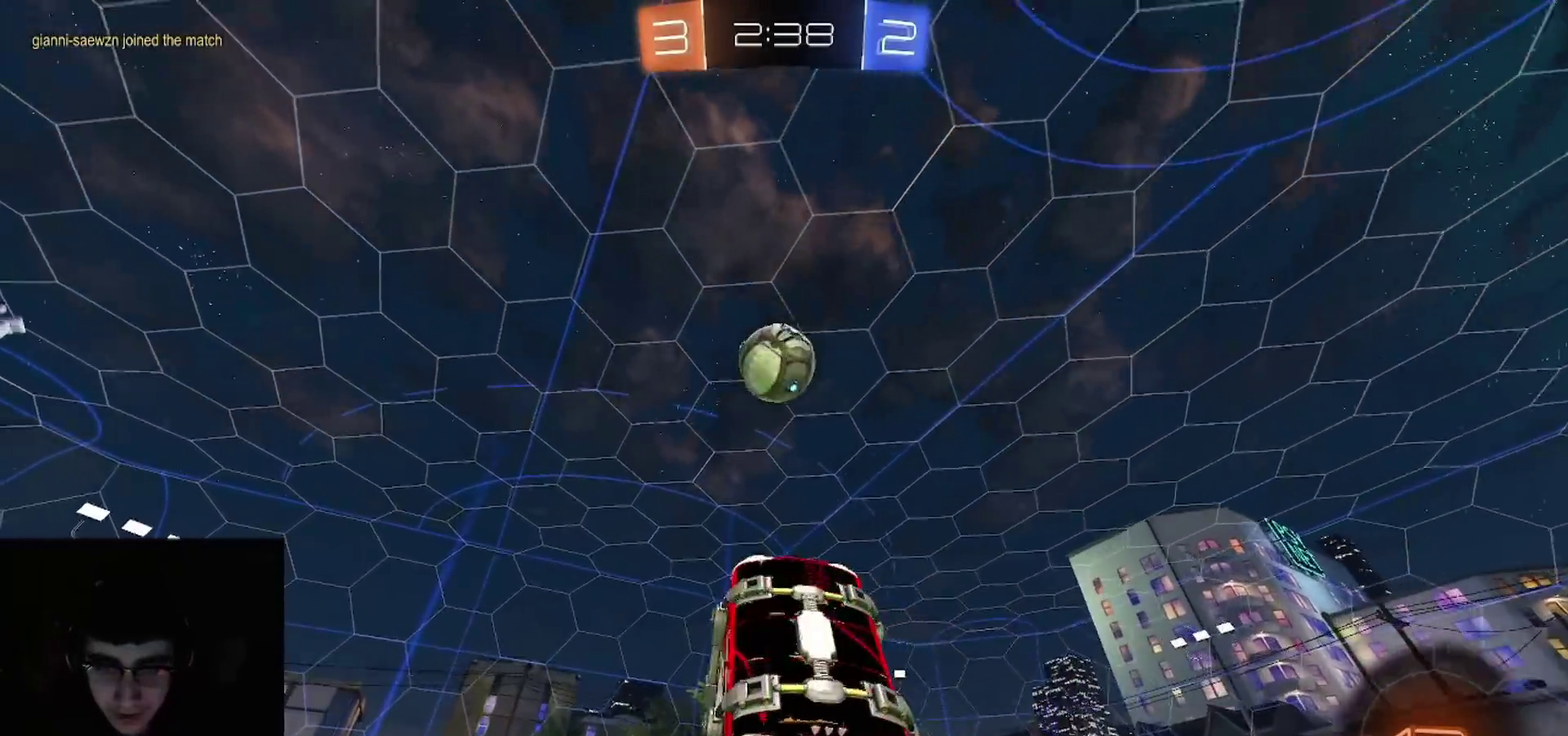
{"buttons": ["R2"], "left_stick": "up-left", "right_stick": "center", "events": [[17, "R1", "down"], [117, "left_stick", "up"], [133, "R1", "up"], [167, "left_stick", "up-right"], [200, "R1", "down"], [217, "left_stick", "center"], [317, "R1", "up"], [367, "R1", "down"], [433, "left_stick", "up-left"], [467, "R1", "up"]]}
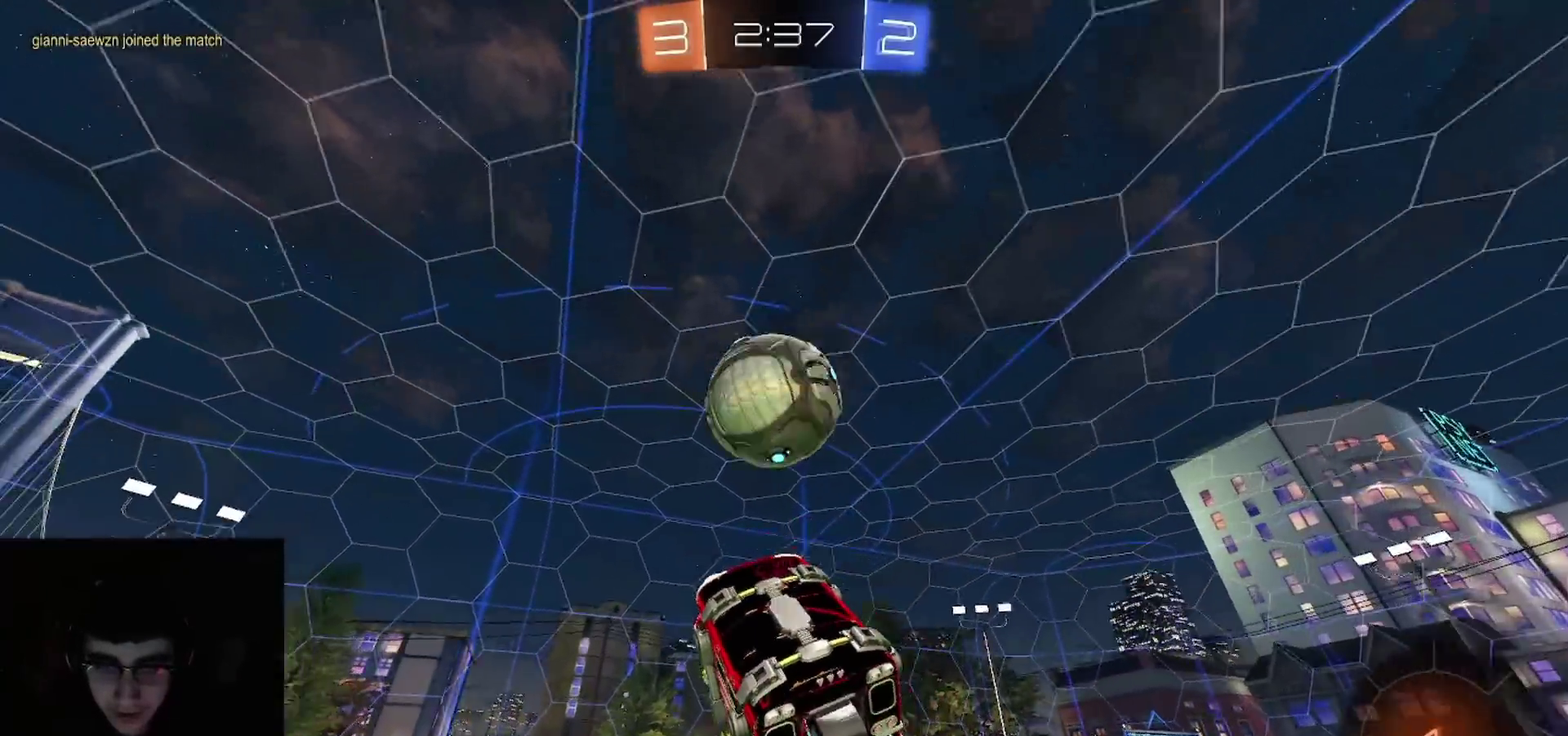
{"buttons": ["R2"], "left_stick": "center", "right_stick": "center", "events": [[17, "left_stick", "center"], [150, "left_stick", "up"], [283, "left_stick", "center"]]}